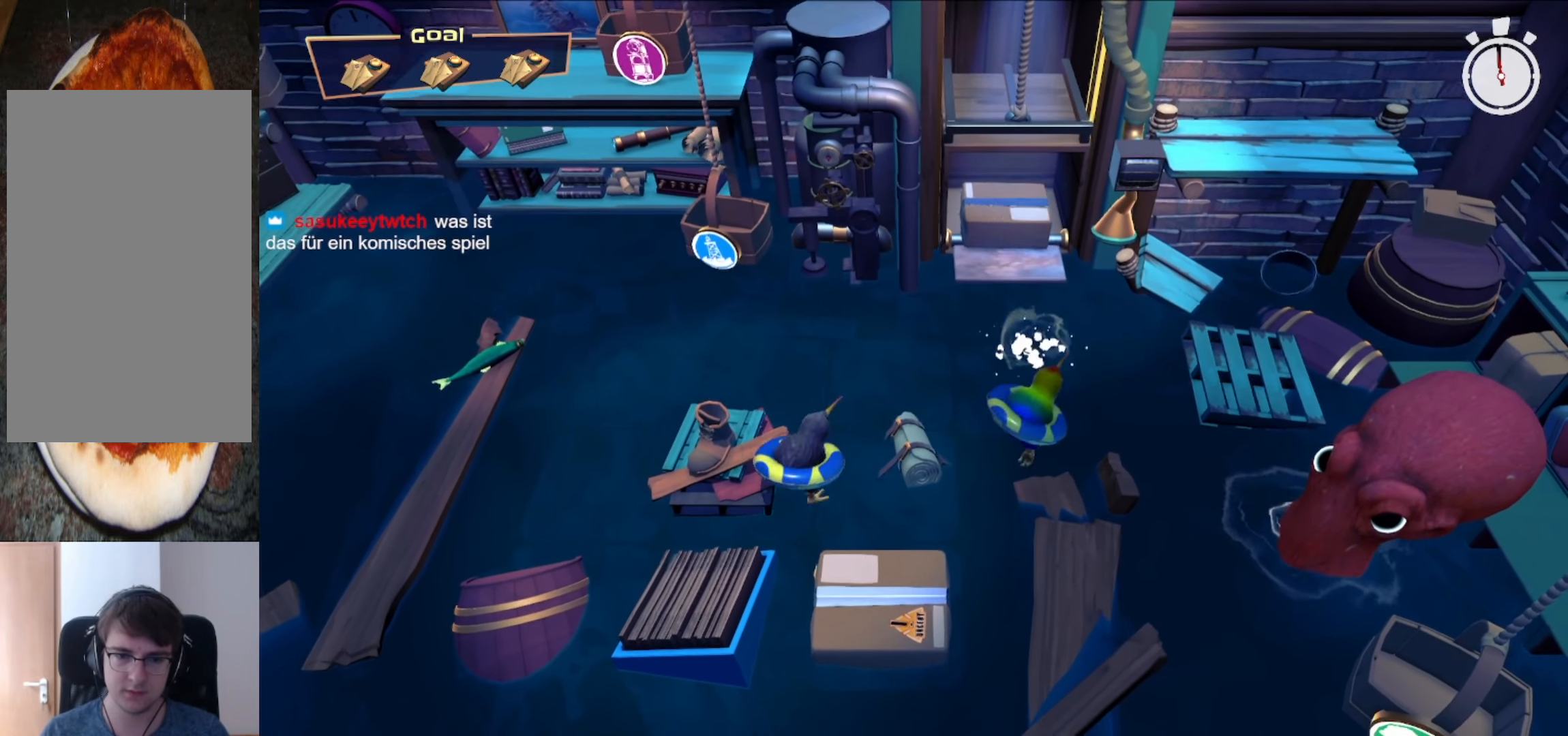
Gameplay with a controller (Xbox layout); each line is a JSON object with the inputs held at the frame after it. "events" lists button and stick changes between this image and that frame as [ms after this image, input, new state], when the widget could be followed in between. Not read: L3 R3.
{"buttons": ["L2"], "left_stick": "right", "right_stick": "up", "events": [[21, "right_stick", "down-right"], [229, "left_stick", "right"], [250, "right_stick", "up-right"], [333, "L2", "down"], [375, "R2", "down"], [458, "right_stick", "up"], [500, "R2", "up"]]}
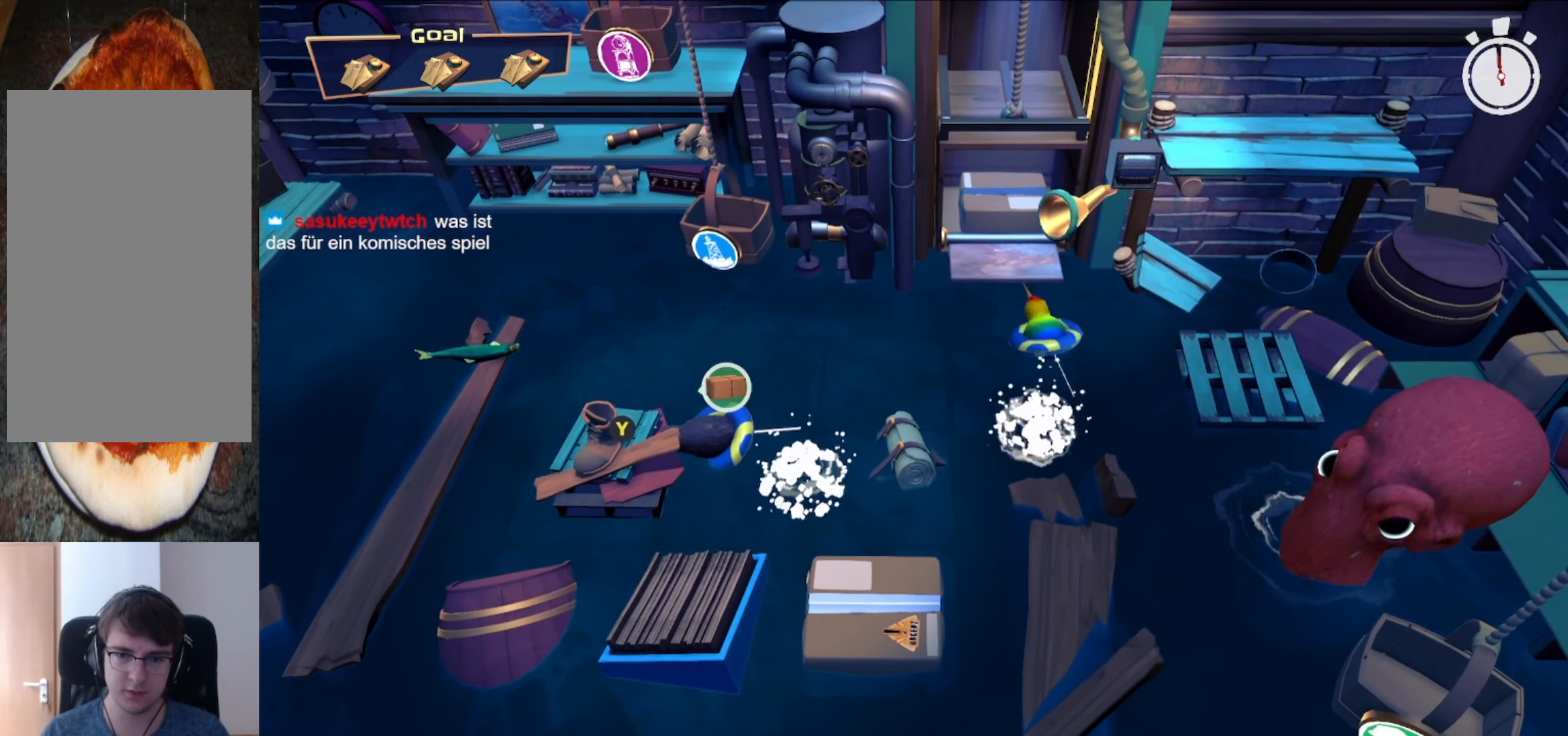
{"buttons": ["DPAD_LEFT"], "left_stick": "center", "right_stick": "down-left", "events": [[63, "L2", "up"], [104, "R2", "down"], [208, "R2", "up"], [292, "R2", "down"], [375, "left_stick", "center"], [396, "R2", "up"], [479, "right_stick", "down-left"], [500, "DPAD_LEFT", "down"]]}
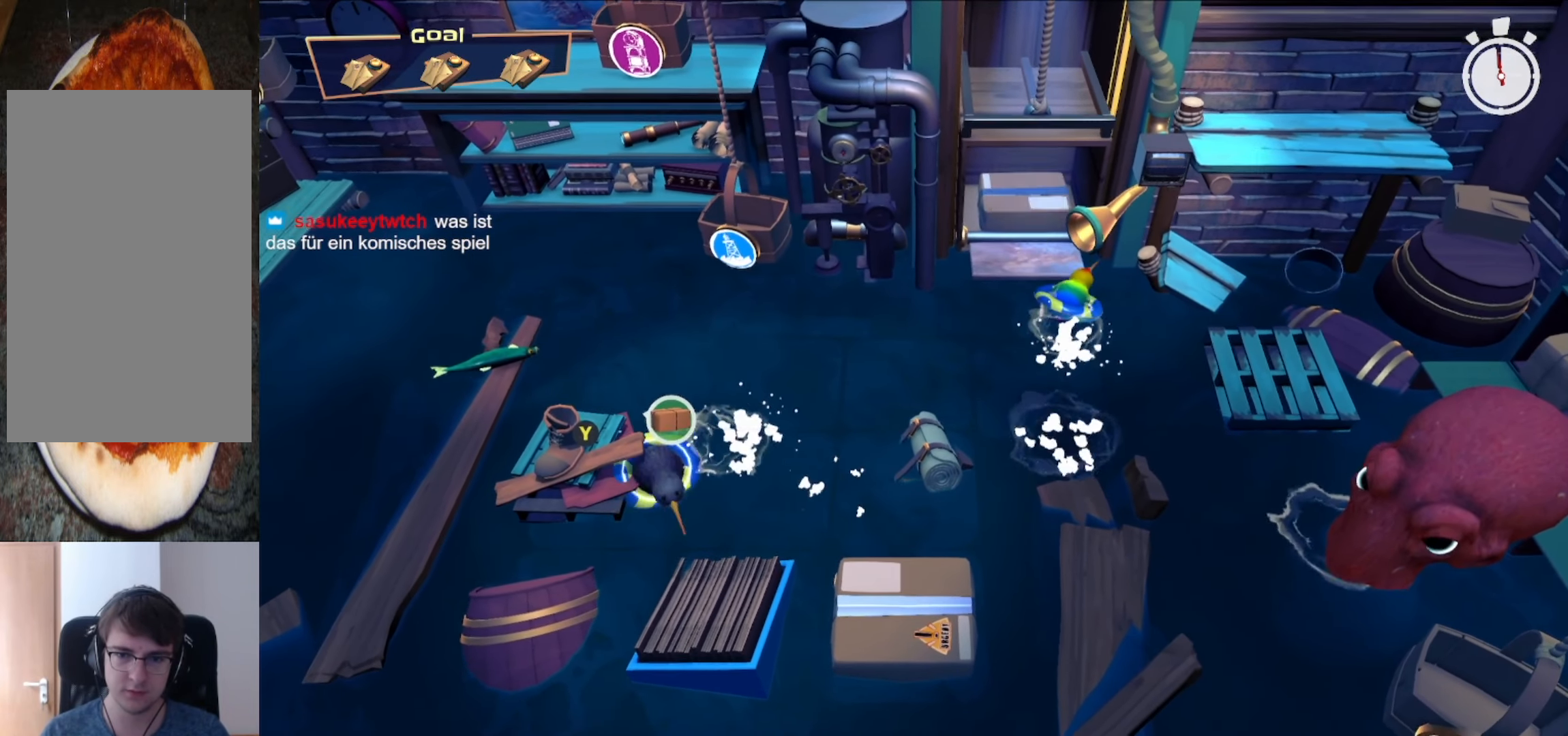
{"buttons": ["R2"], "left_stick": "center", "right_stick": "down", "events": [[104, "DPAD_LEFT", "up"], [271, "right_stick", "down"], [438, "R2", "down"]]}
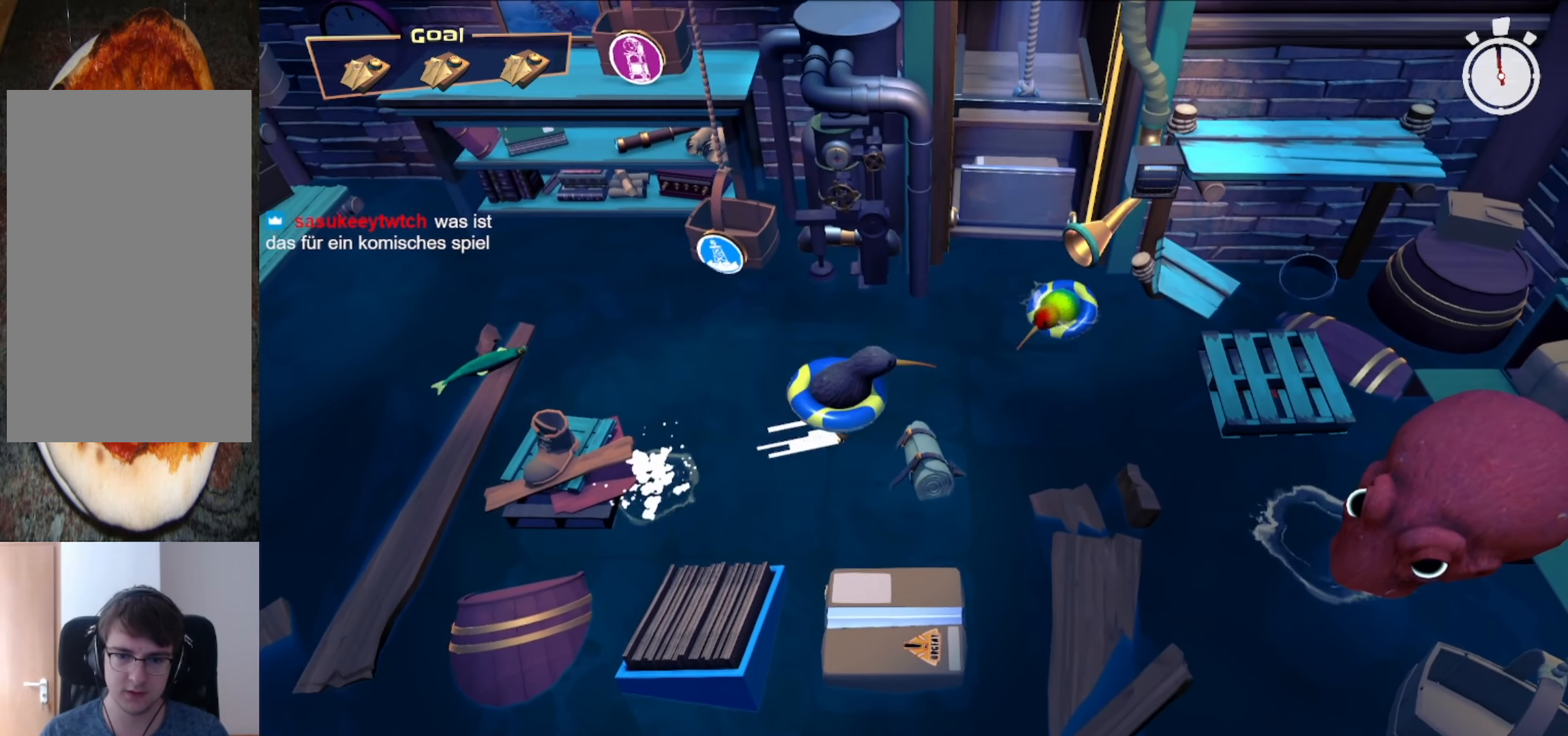
{"buttons": ["L2"], "left_stick": "up-left", "right_stick": "down", "events": [[21, "L2", "down"], [21, "left_stick", "up-left"], [146, "L2", "up"], [271, "R2", "up"], [354, "R2", "down"], [438, "L2", "down"], [479, "R2", "up"]]}
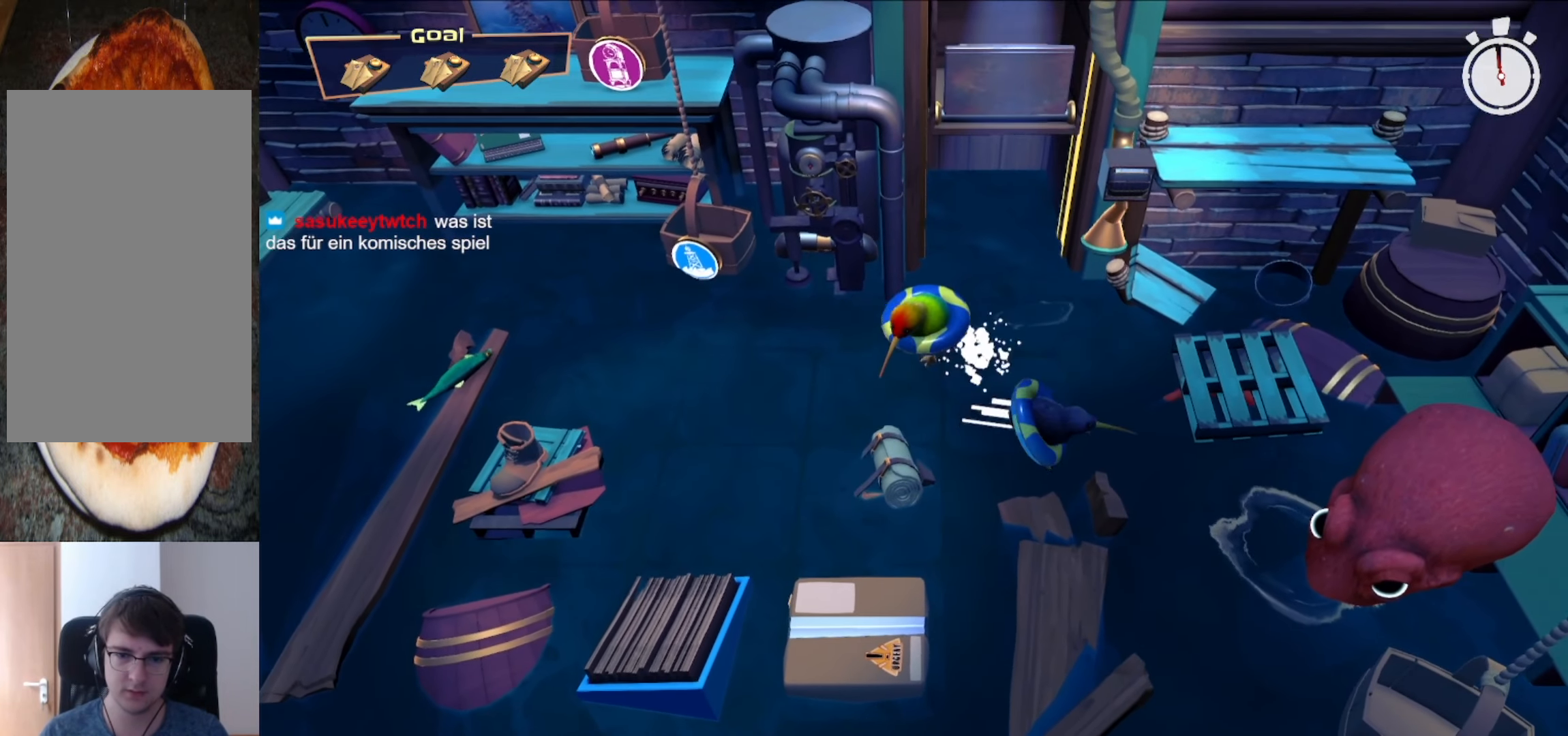
{"buttons": [], "left_stick": "left", "right_stick": "up", "events": [[42, "right_stick", "center"], [188, "L2", "up"], [188, "right_stick", "up"], [500, "left_stick", "left"]]}
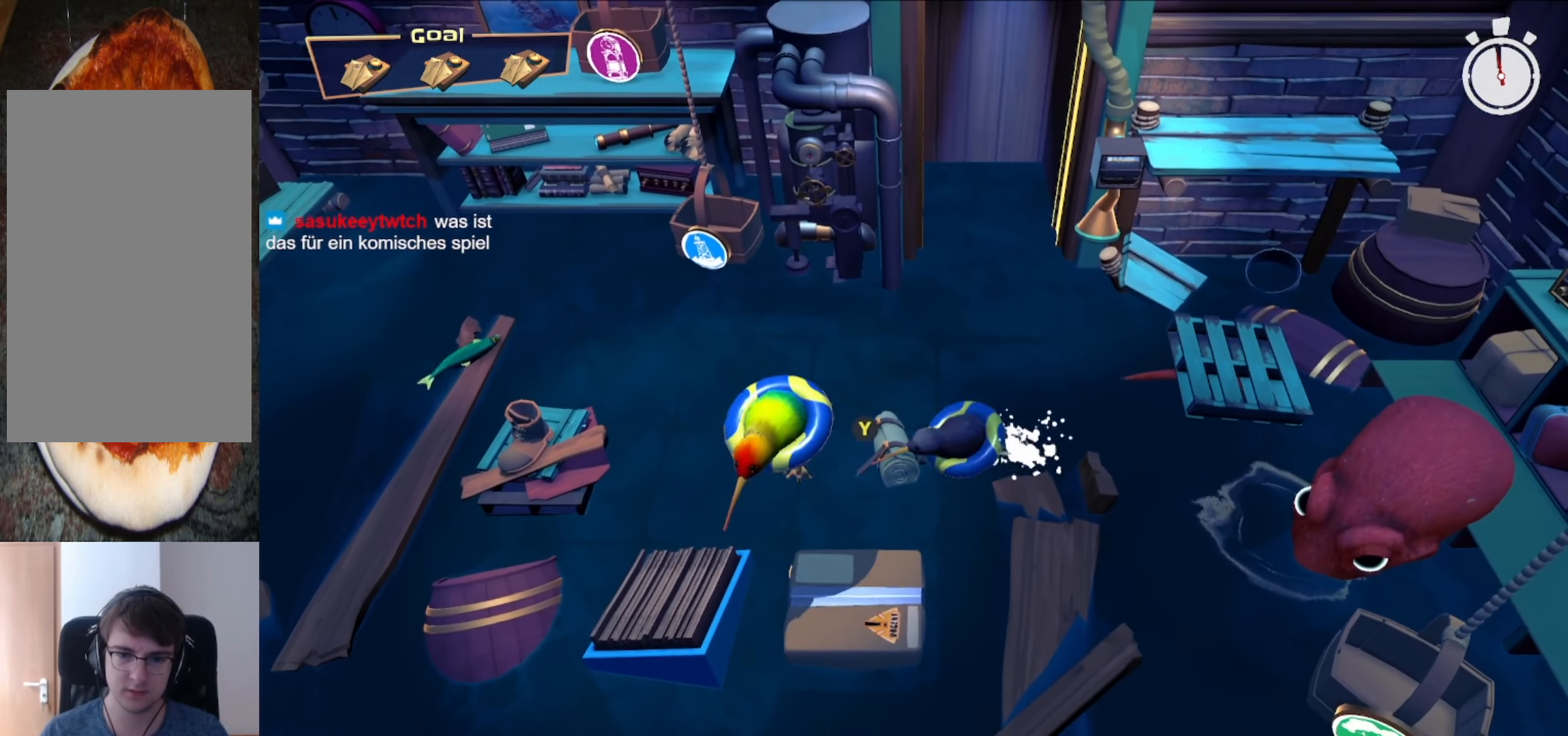
{"buttons": ["R2"], "left_stick": "left", "right_stick": "right", "events": [[21, "R2", "down"], [63, "L2", "down"], [125, "R2", "up"], [208, "R2", "down"], [333, "R2", "up"], [375, "L2", "up"], [417, "R2", "down"], [458, "right_stick", "right"]]}
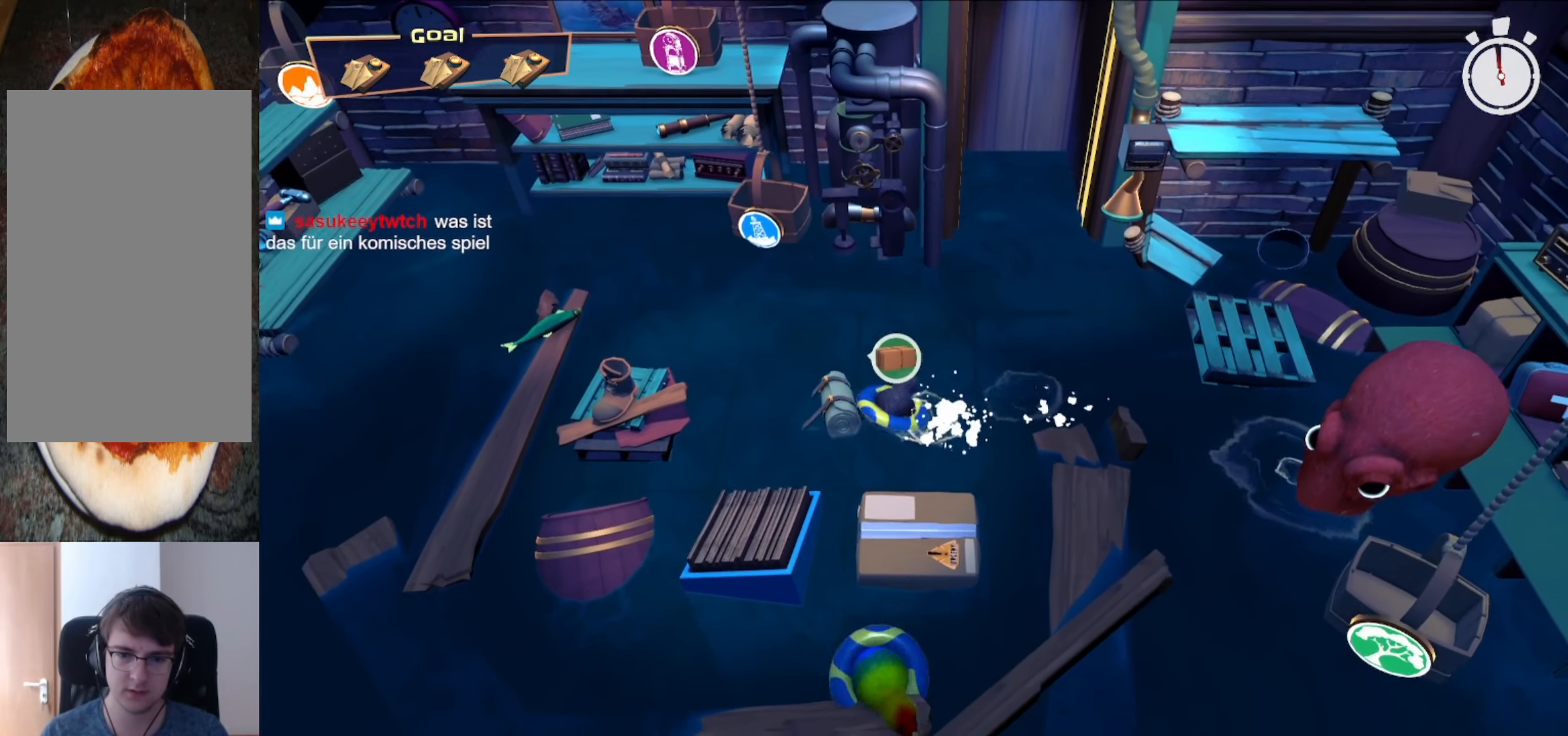
{"buttons": ["L2", "R2"], "left_stick": "right", "right_stick": "down", "events": [[63, "R2", "up"], [83, "left_stick", "right"], [104, "right_stick", "down"], [167, "L2", "down"], [375, "L2", "up"], [396, "R2", "down"], [458, "L2", "down"]]}
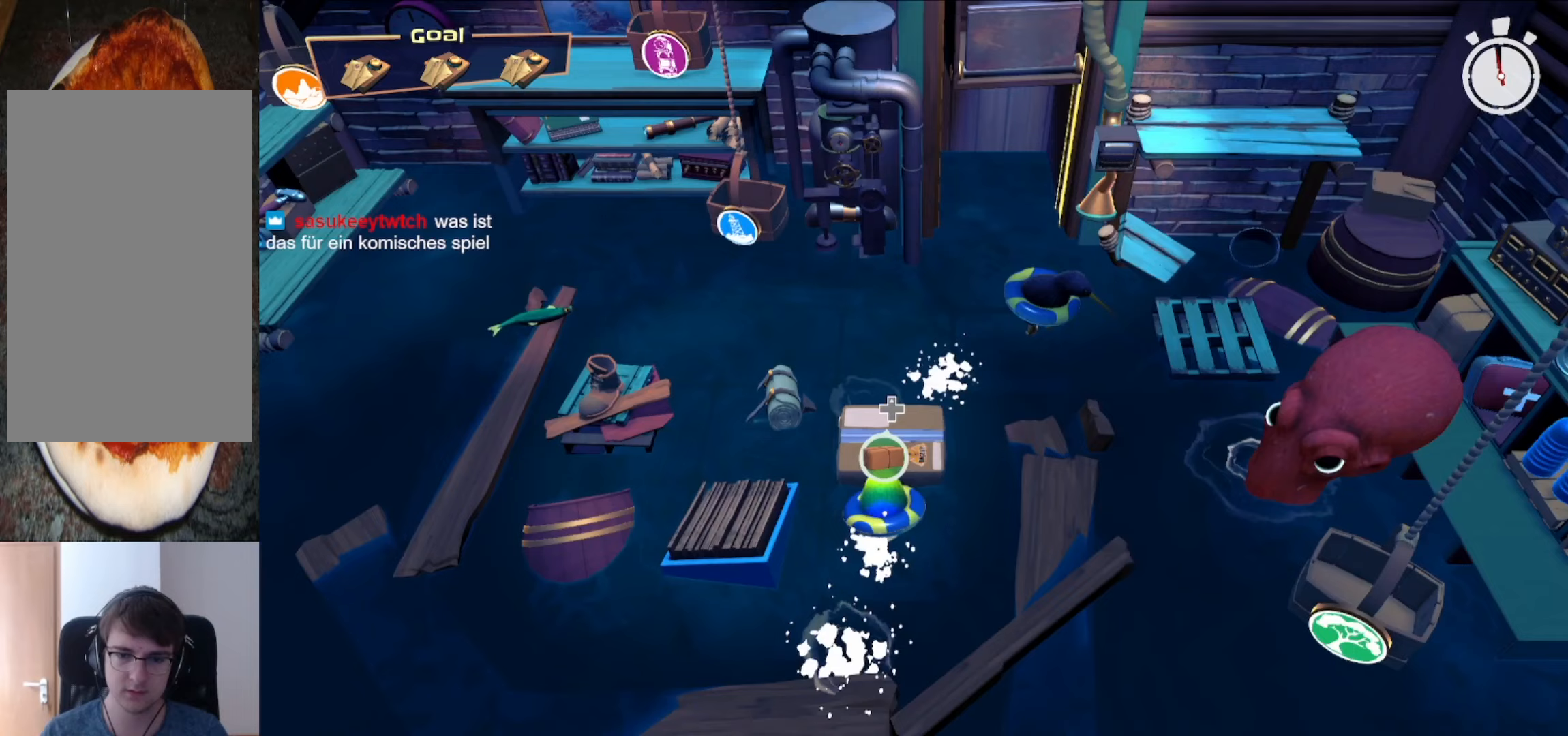
{"buttons": ["L2", "R2"], "left_stick": "right", "right_stick": "up", "events": [[21, "R2", "up"], [21, "right_stick", "center"], [125, "R2", "down"], [167, "L2", "up"], [208, "R2", "up"], [229, "L2", "down"], [271, "right_stick", "up"], [292, "R2", "down"], [396, "R2", "up"], [438, "L2", "up"], [479, "R2", "down"], [500, "L2", "down"]]}
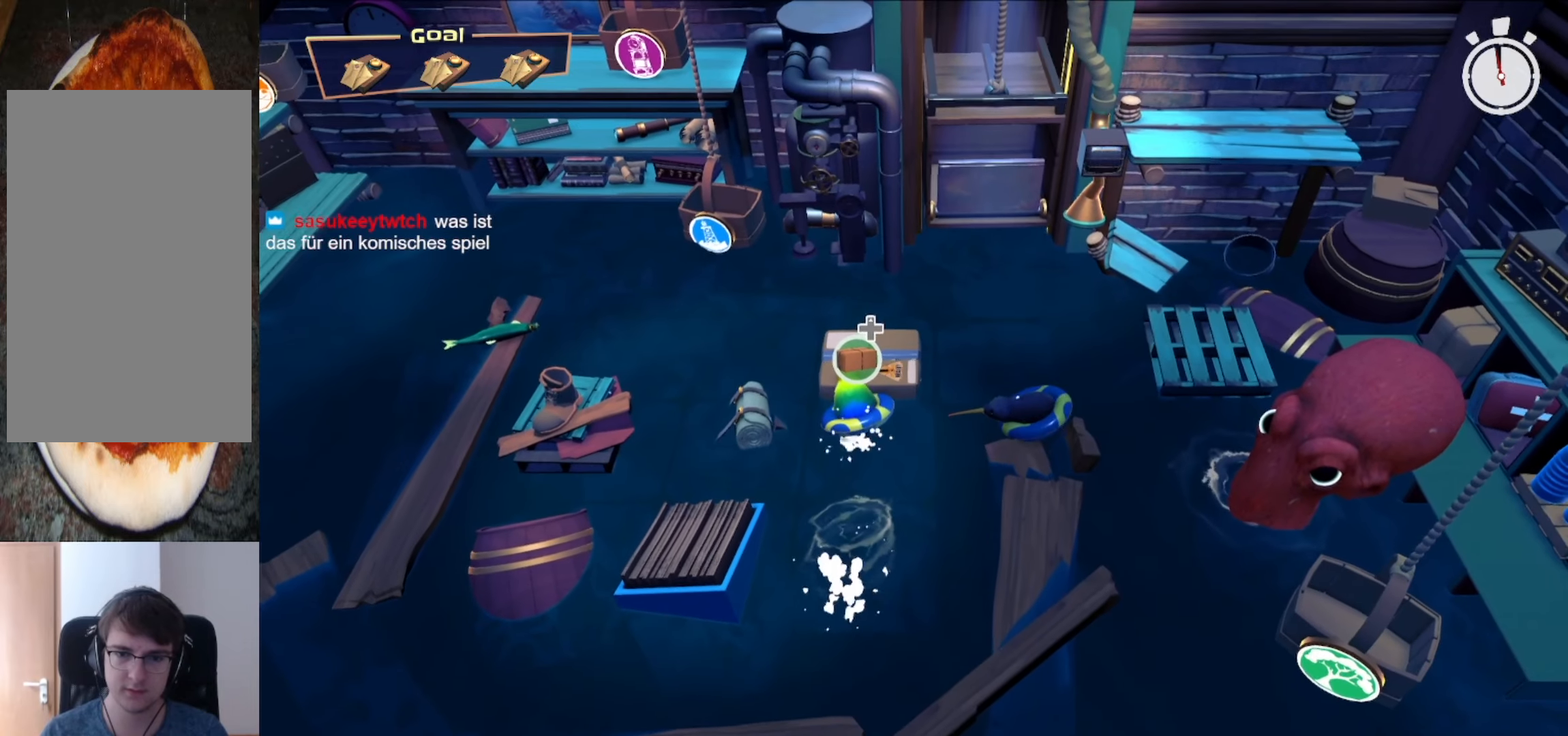
{"buttons": [], "left_stick": "up-right", "right_stick": "up", "events": [[83, "R2", "up"], [146, "R2", "down"], [188, "left_stick", "up-right"], [313, "R2", "up"], [500, "L2", "up"]]}
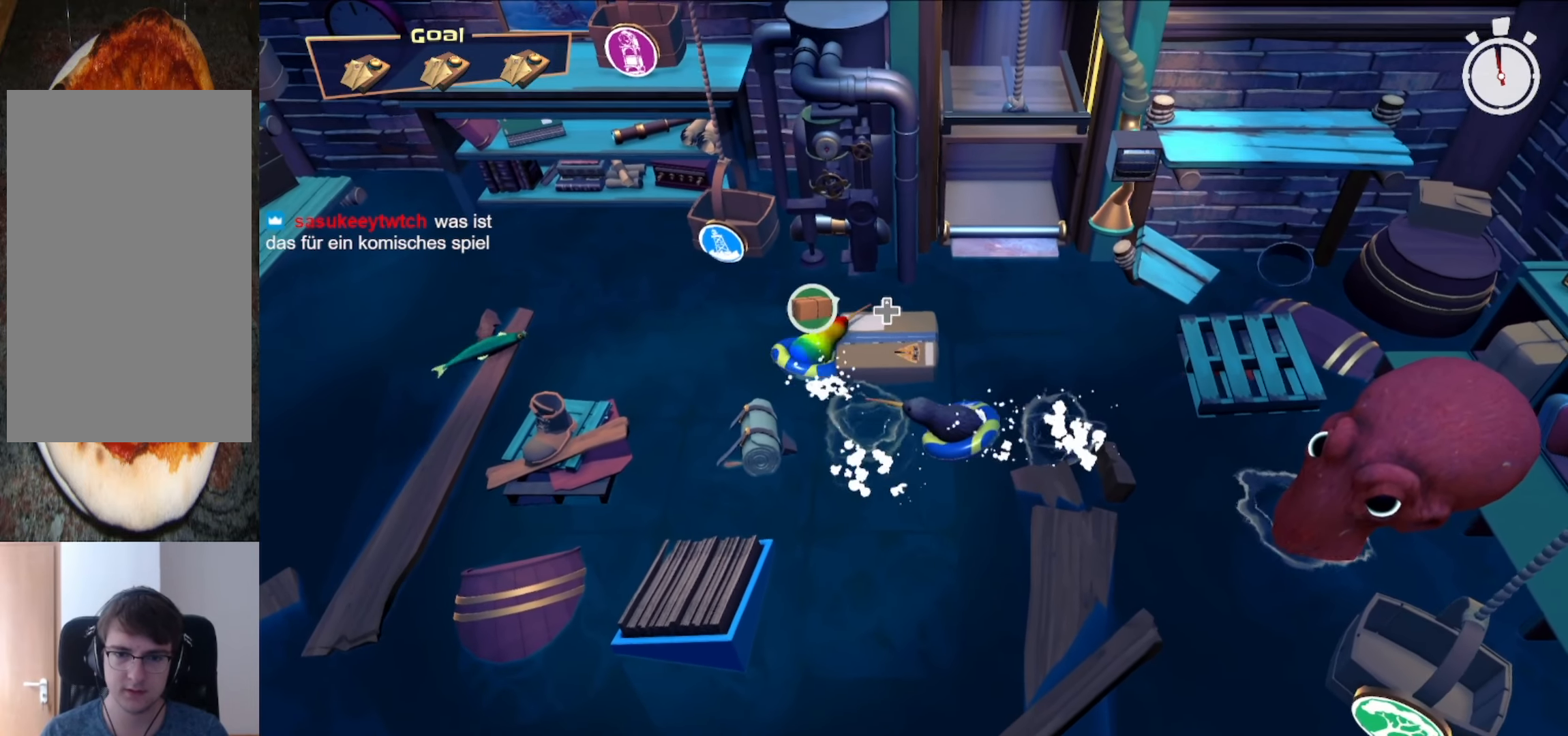
{"buttons": ["L2"], "left_stick": "up-right", "right_stick": "down", "events": [[83, "L2", "down"], [83, "left_stick", "down"], [83, "right_stick", "center"], [229, "right_stick", "down"], [313, "L2", "up"], [375, "L2", "down"], [500, "left_stick", "up-right"]]}
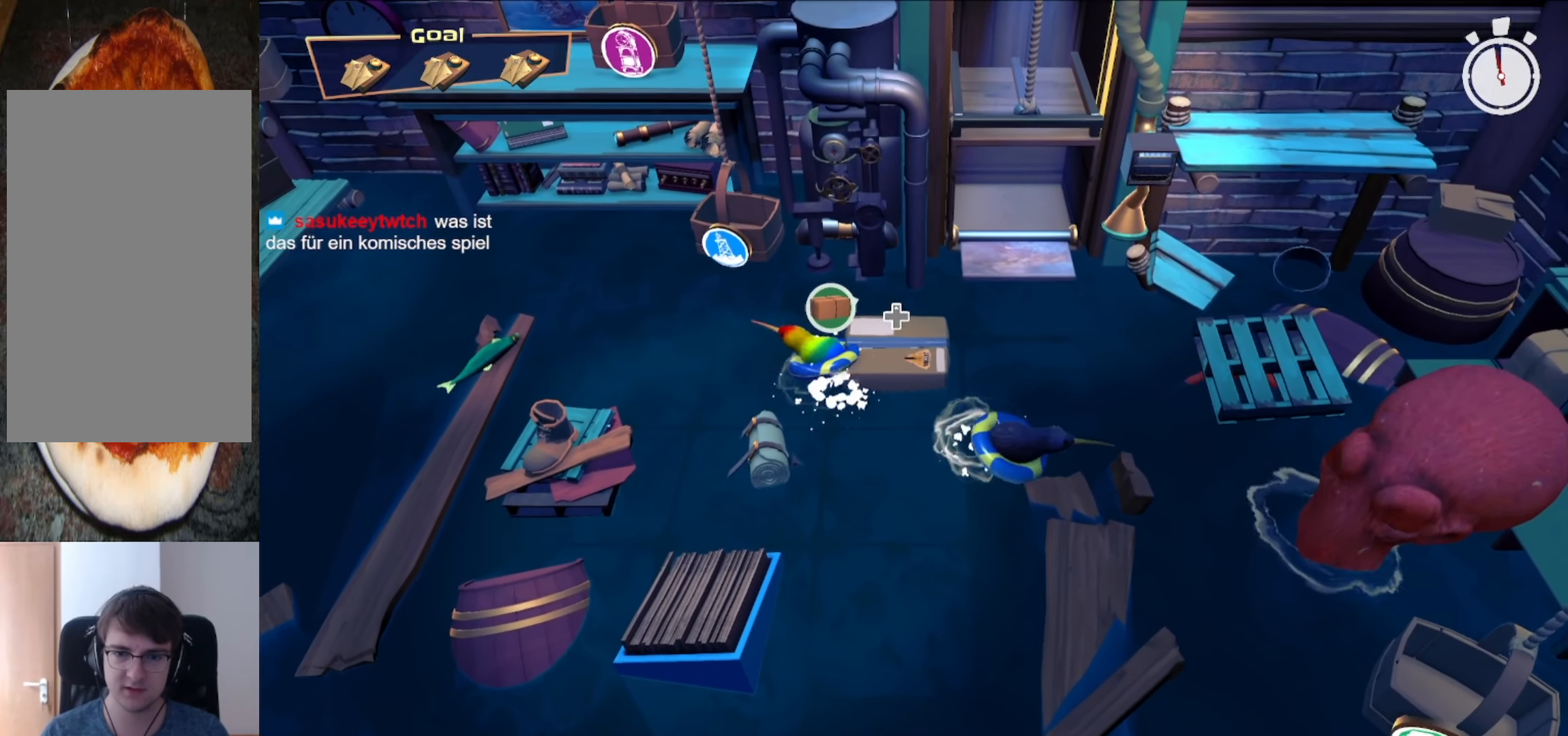
{"buttons": ["L2"], "left_stick": "down", "right_stick": "down-right", "events": [[21, "left_stick", "up"], [42, "L2", "up"], [104, "right_stick", "center"], [146, "L2", "down"], [271, "left_stick", "down"], [438, "right_stick", "down-right"]]}
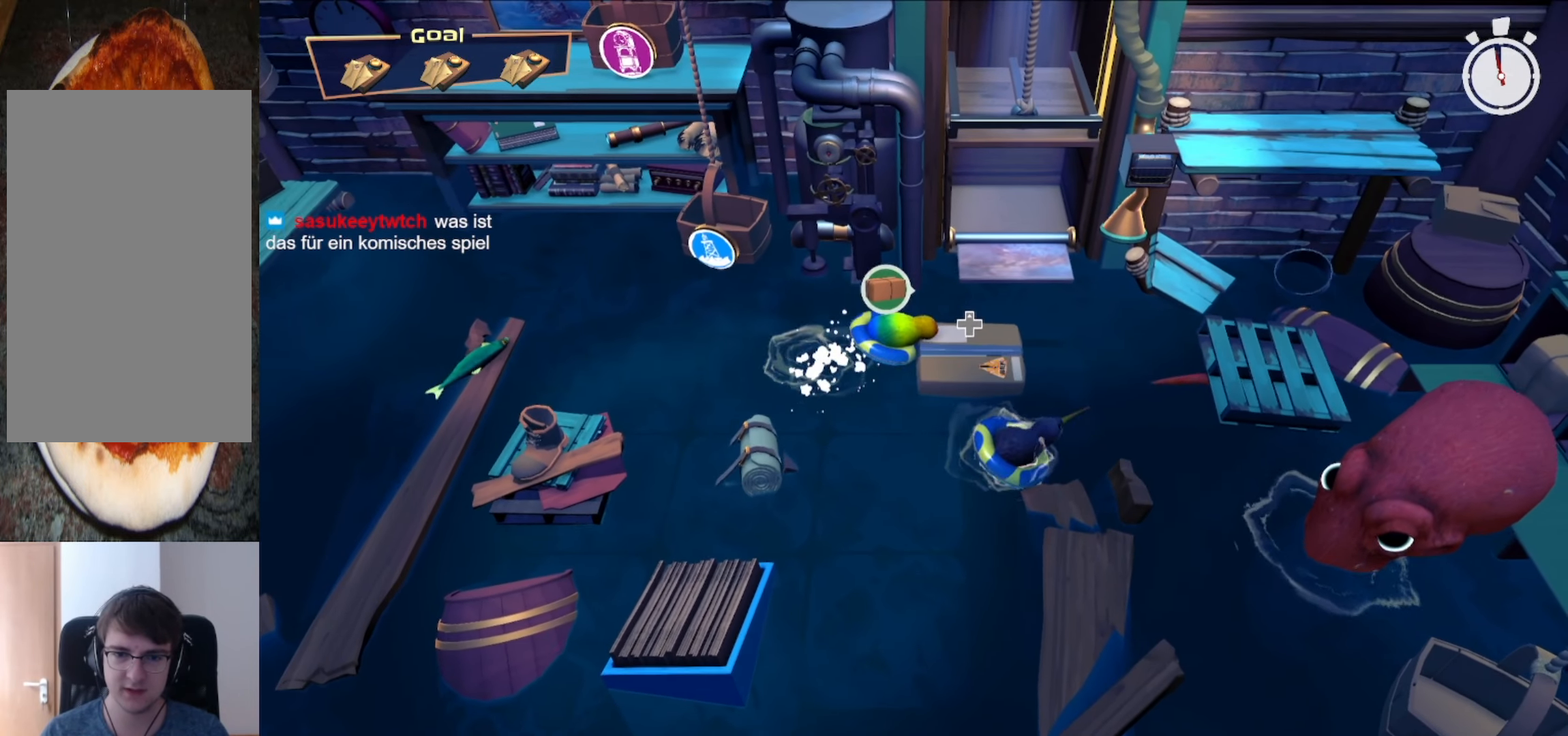
{"buttons": ["L2"], "left_stick": "up-right", "right_stick": "right", "events": [[63, "L2", "up"], [125, "L2", "down"], [167, "right_stick", "down"], [208, "left_stick", "down-right"], [354, "right_stick", "down-right"], [375, "left_stick", "up-right"], [479, "right_stick", "right"]]}
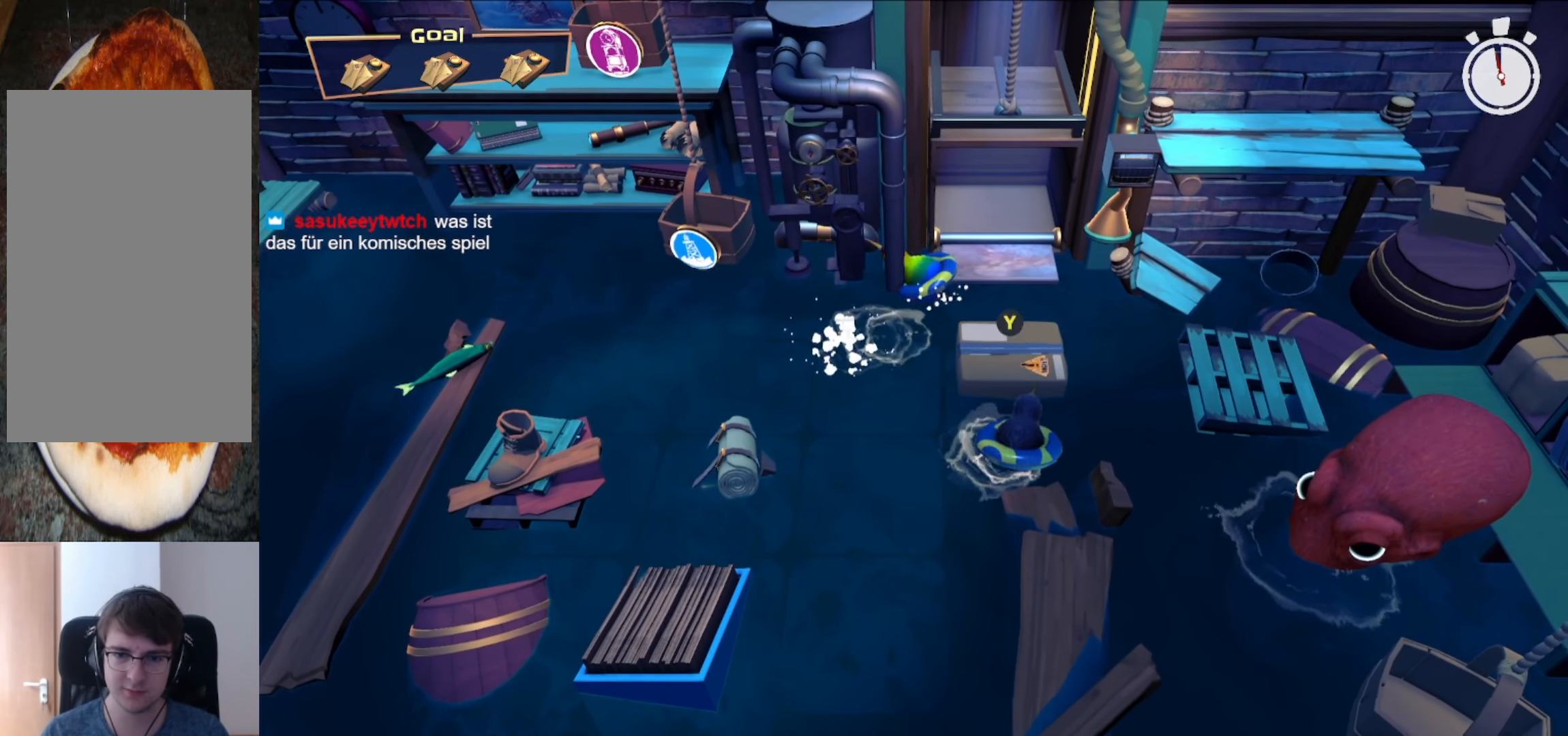
{"buttons": ["L2", "R2"], "left_stick": "up-left", "right_stick": "right", "events": [[21, "R2", "down"], [63, "left_stick", "up"], [146, "R2", "up"], [208, "R2", "down"], [354, "R2", "up"], [396, "R2", "down"], [479, "left_stick", "up-left"]]}
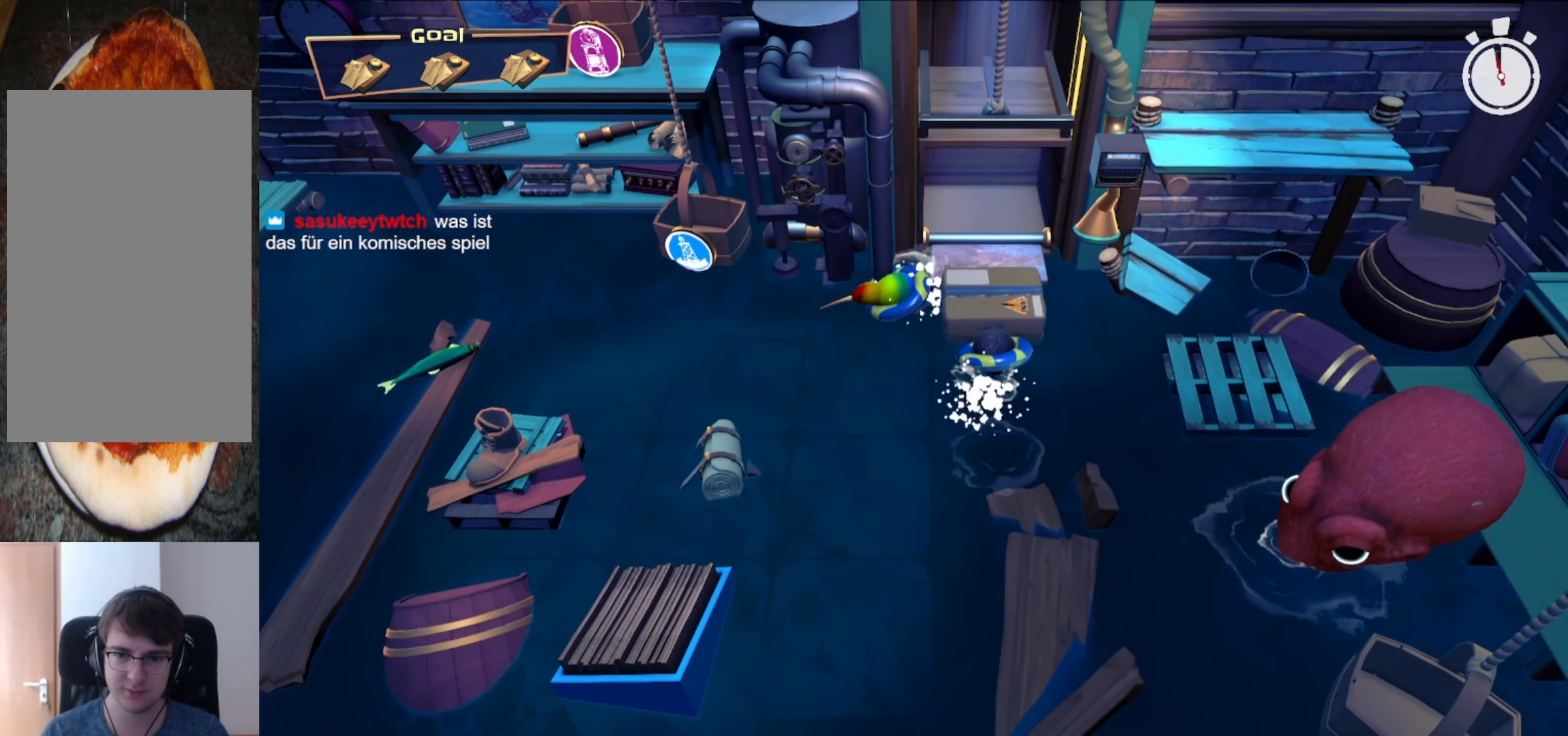
{"buttons": ["L2"], "left_stick": "up-left", "right_stick": "down-right", "events": [[42, "R2", "up"], [104, "R2", "down"], [125, "L2", "up"], [208, "right_stick", "down-right"], [229, "R2", "up"], [354, "R2", "down"], [375, "L2", "down"], [479, "R2", "up"]]}
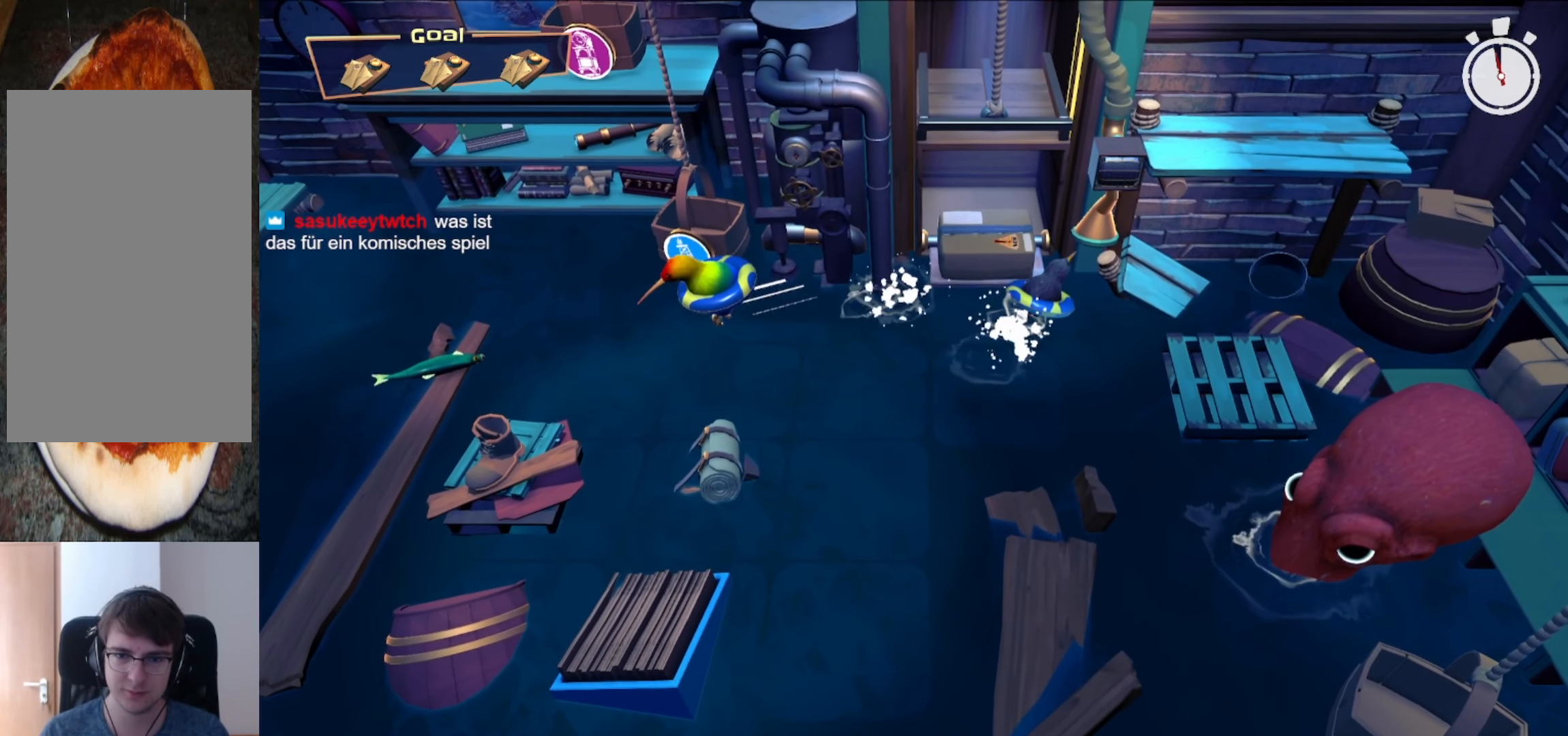
{"buttons": ["X"], "left_stick": "up", "right_stick": "center", "events": [[83, "L2", "up"], [167, "left_stick", "up"], [167, "right_stick", "center"], [458, "X", "down"]]}
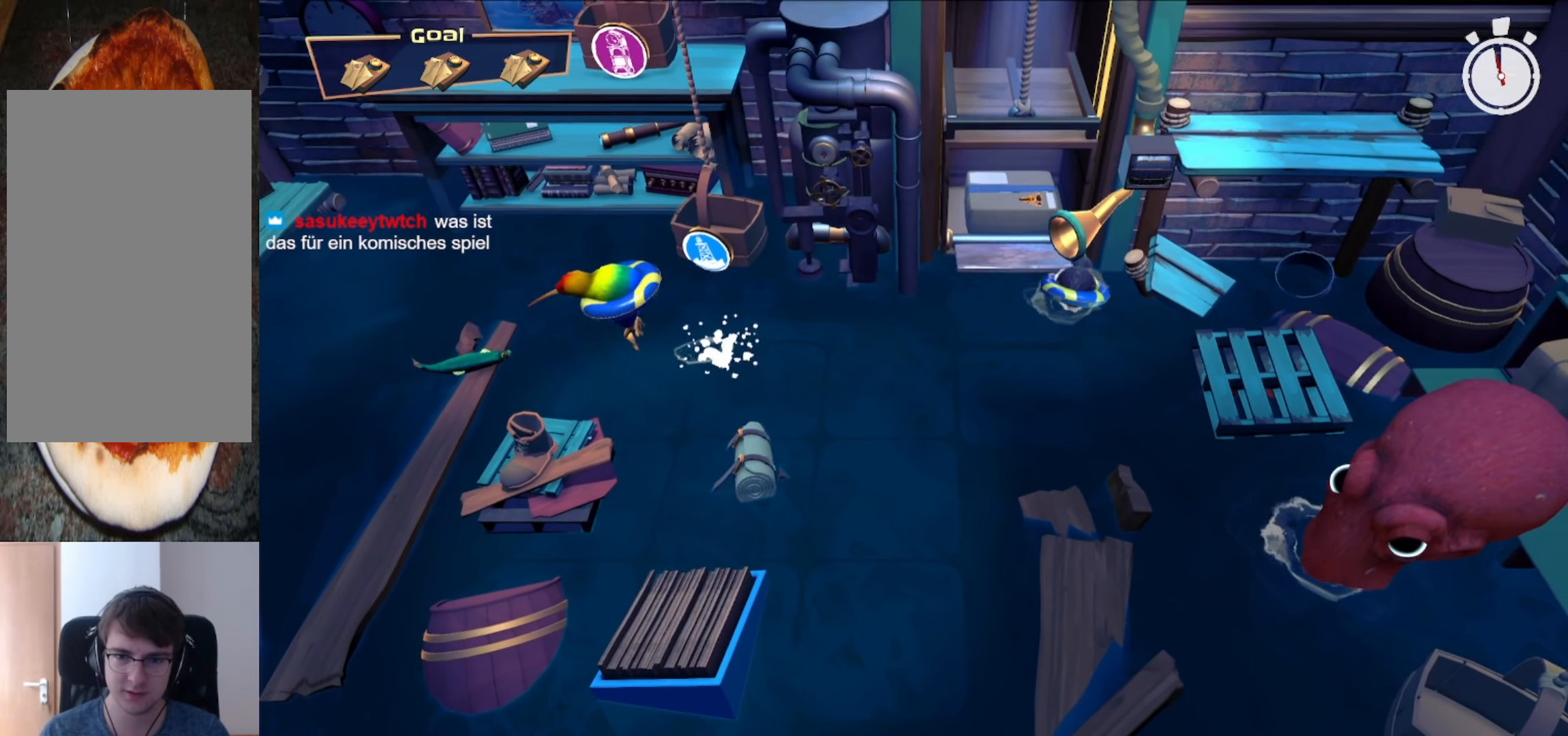
{"buttons": [], "left_stick": "up", "right_stick": "center", "events": [[42, "X", "up"], [63, "L2", "down"], [125, "X", "down"], [208, "X", "up"], [313, "L2", "up"], [313, "X", "down"], [396, "X", "up"]]}
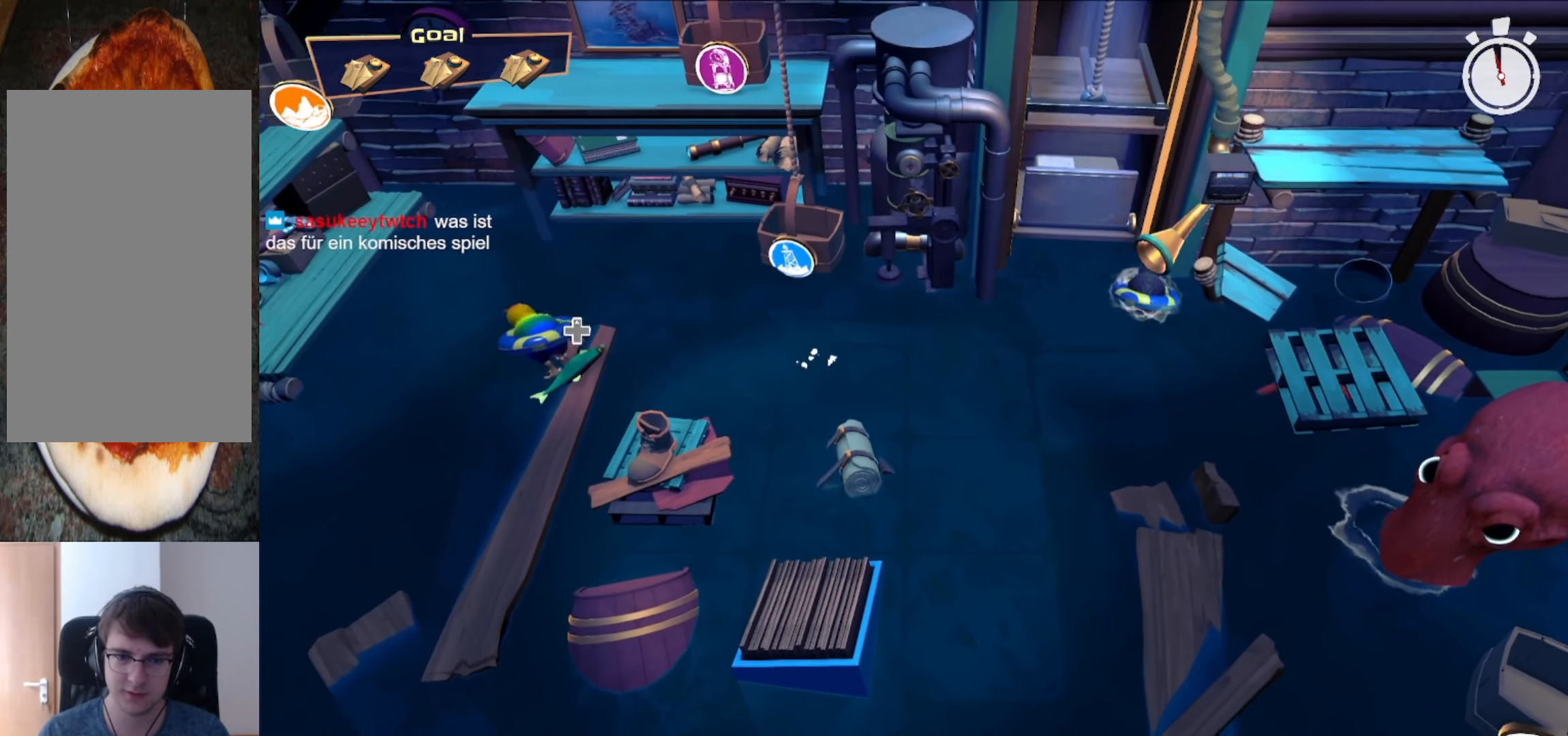
{"buttons": ["R2"], "left_stick": "left", "right_stick": "left"}
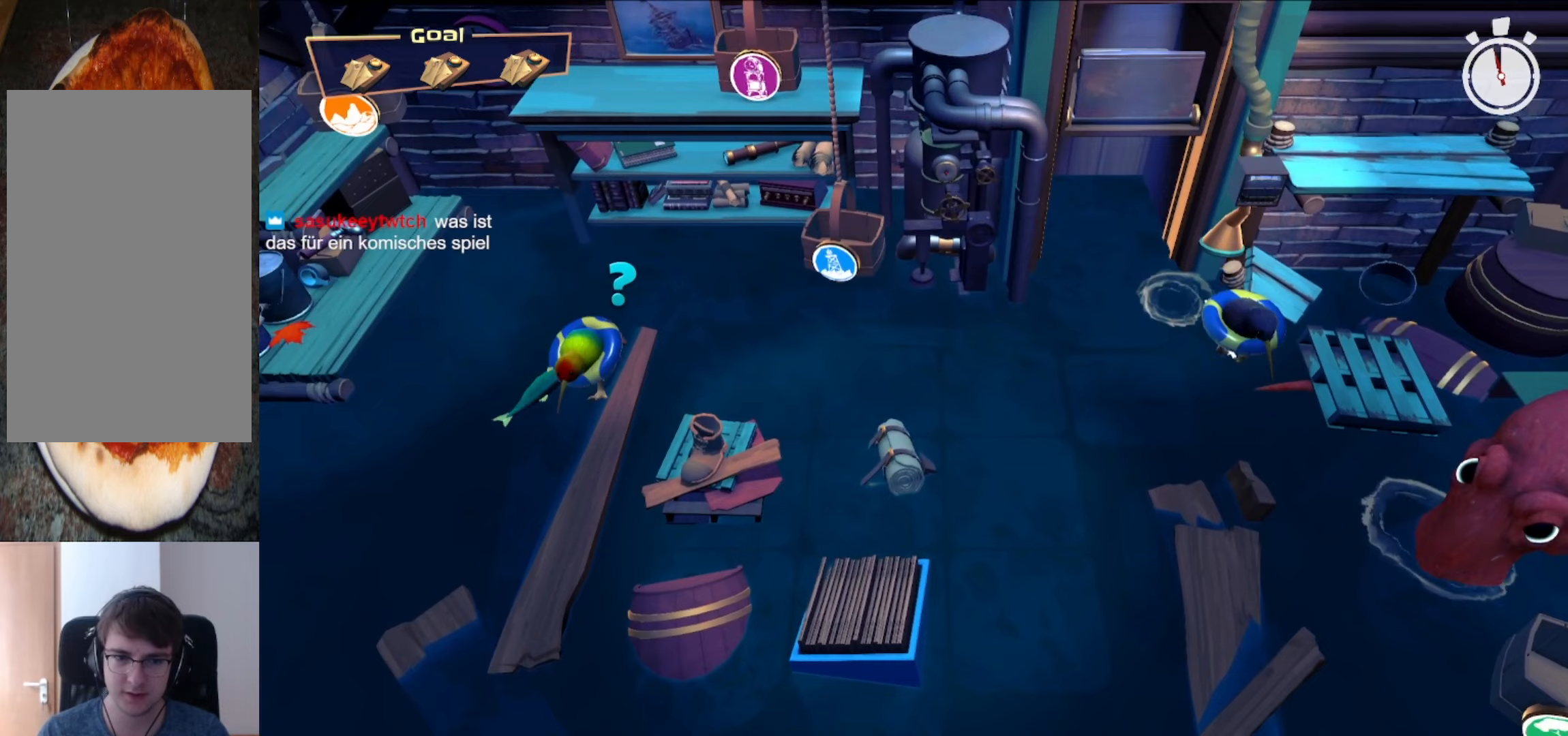
{"buttons": [], "left_stick": "center", "right_stick": "left", "events": [[42, "L2", "down"], [42, "R2", "up"], [271, "L2", "up"], [313, "left_stick", "center"]]}
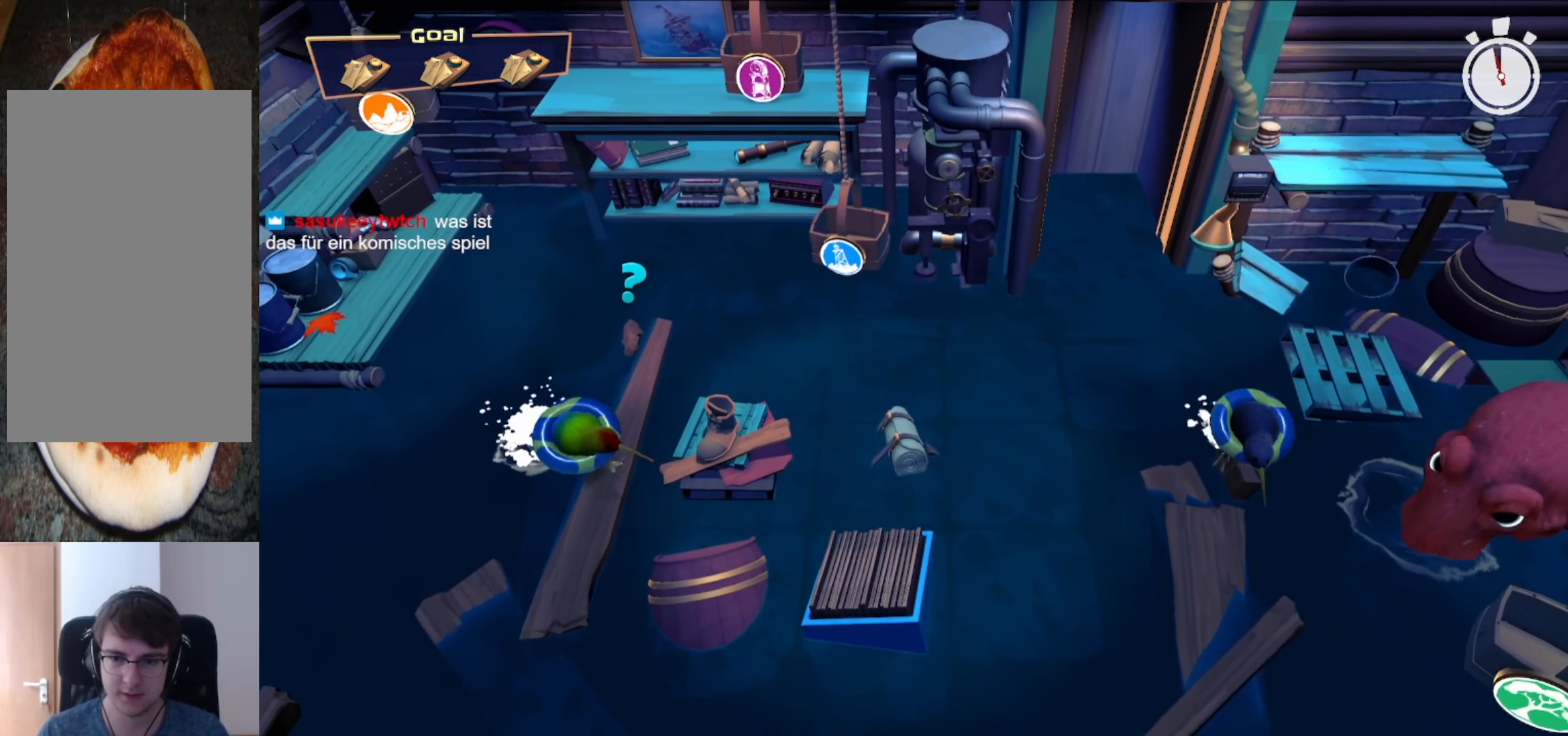
{"buttons": [], "left_stick": "center", "right_stick": "center", "events": [[21, "left_stick", "down-left"], [63, "R2", "down"], [125, "left_stick", "center"], [208, "R2", "up"], [396, "right_stick", "center"]]}
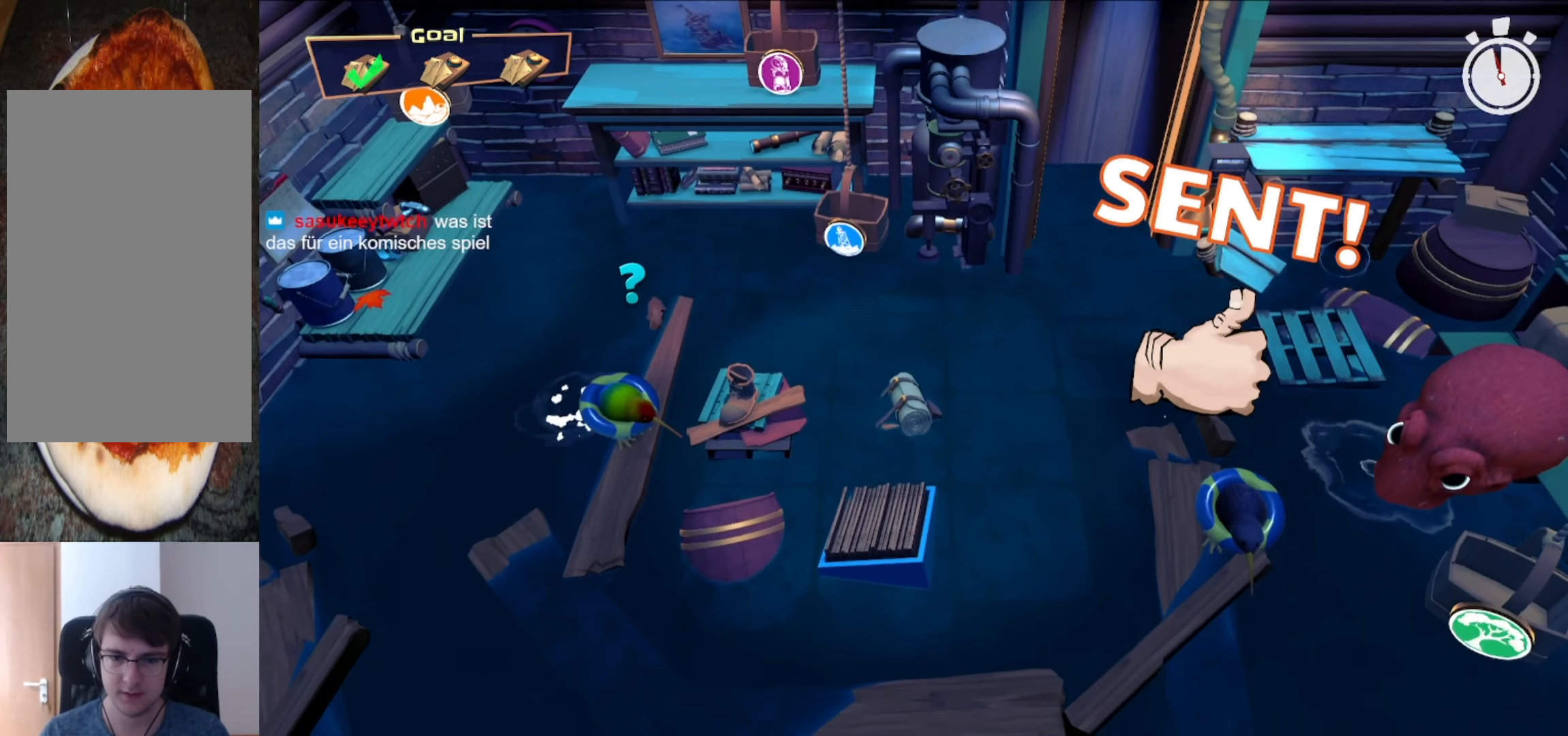
{"buttons": [], "left_stick": "center", "right_stick": "center", "events": []}
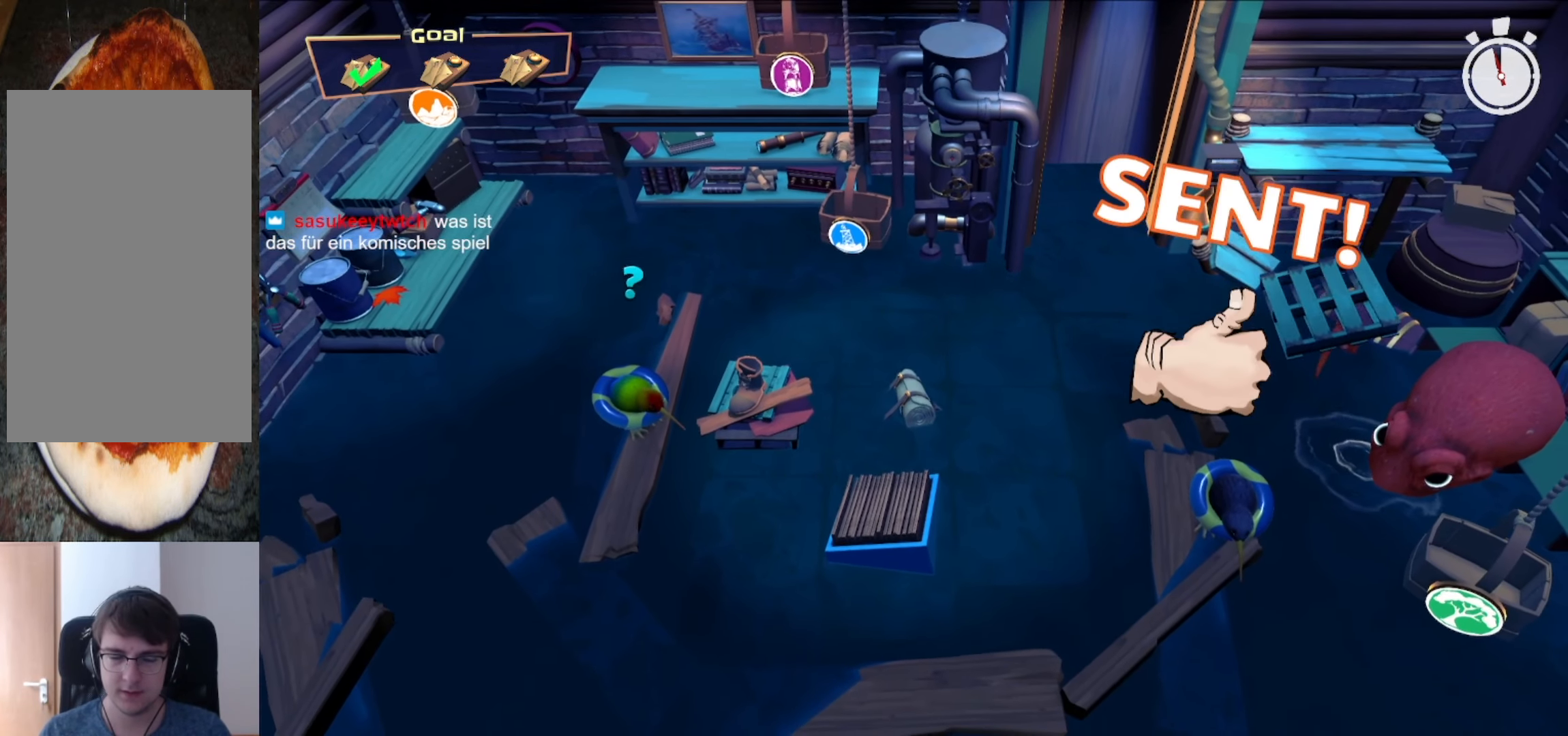
{"buttons": [], "left_stick": "center", "right_stick": "center", "events": []}
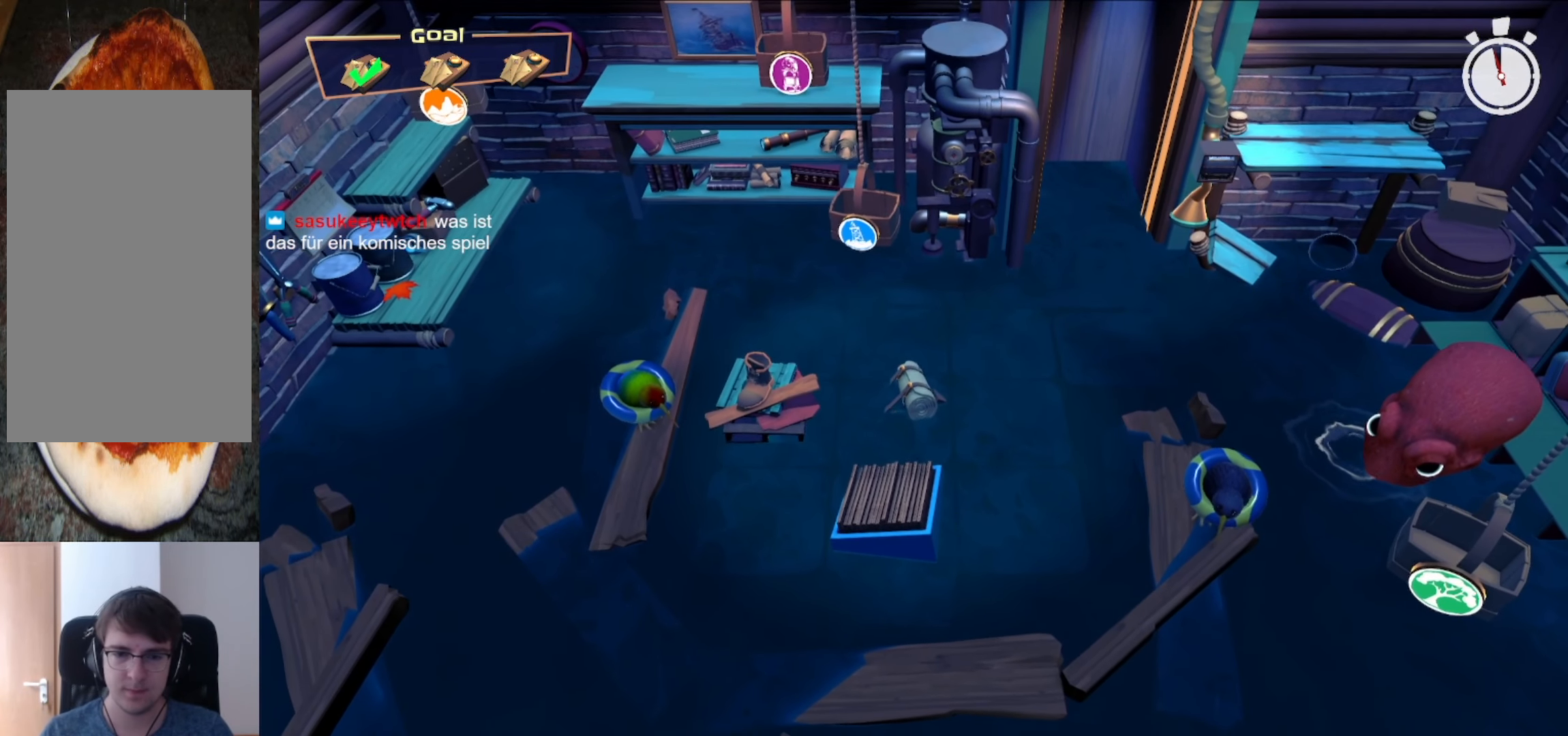
{"buttons": [], "left_stick": "center", "right_stick": "center", "events": []}
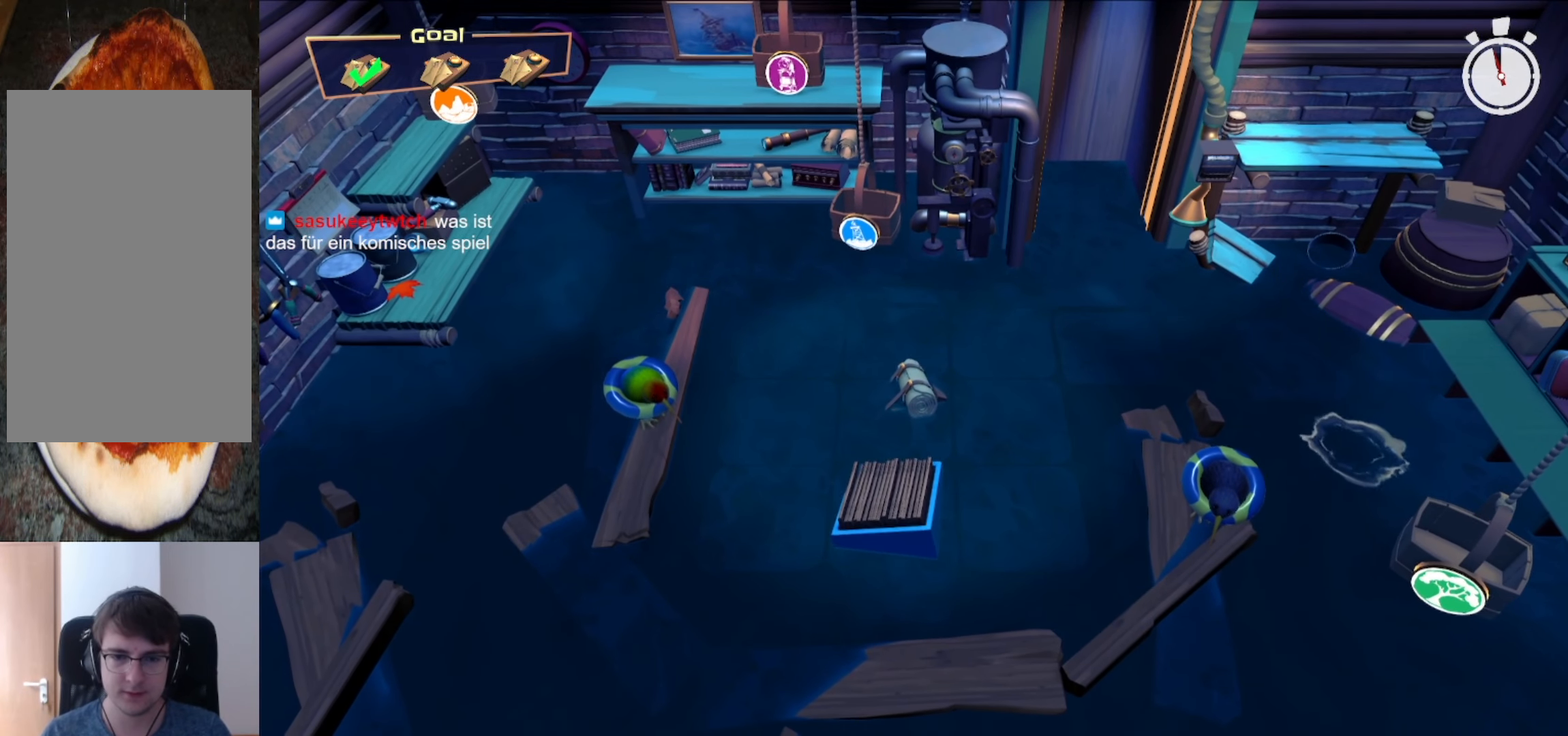
{"buttons": [], "left_stick": "center", "right_stick": "center", "events": []}
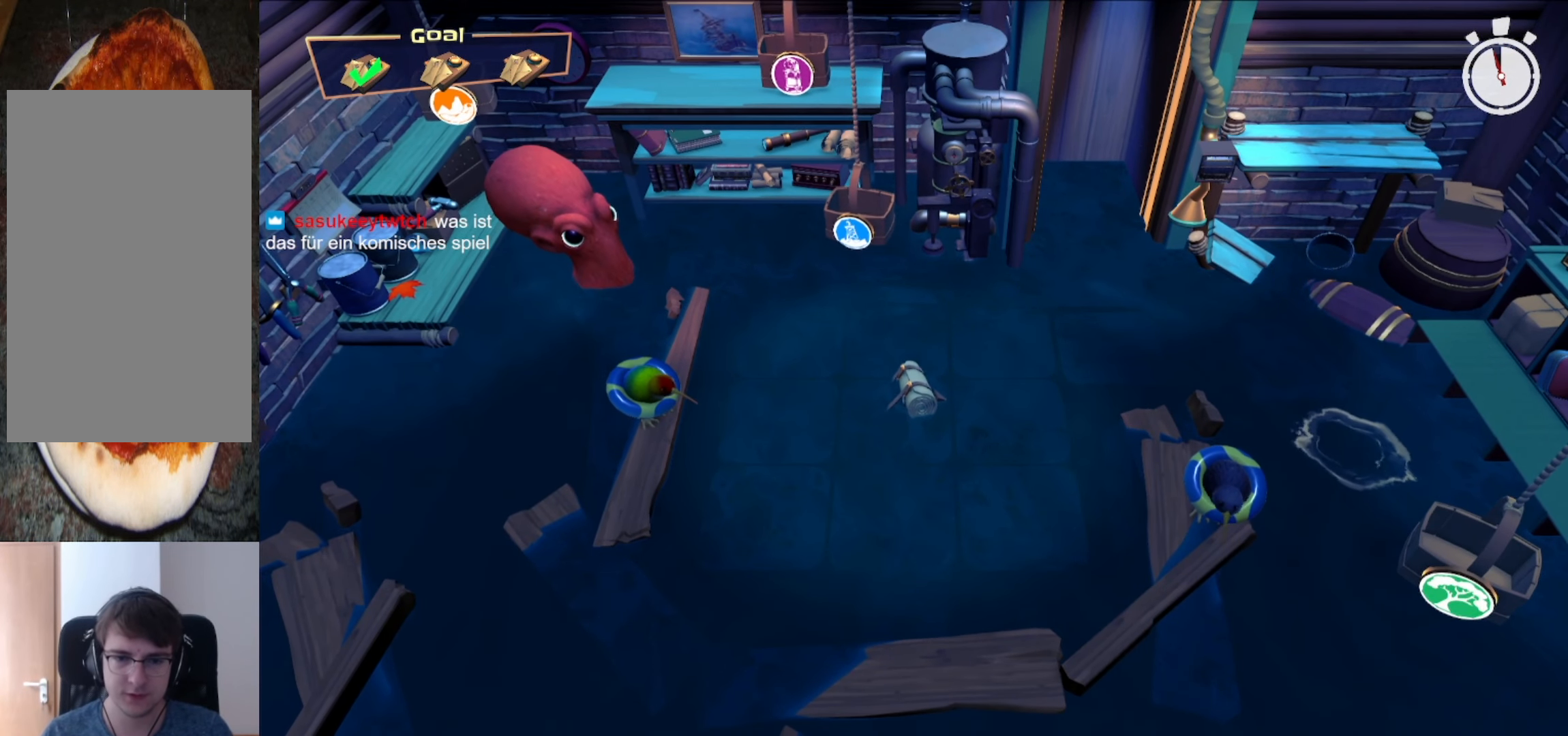
{"buttons": [], "left_stick": "center", "right_stick": "center", "events": []}
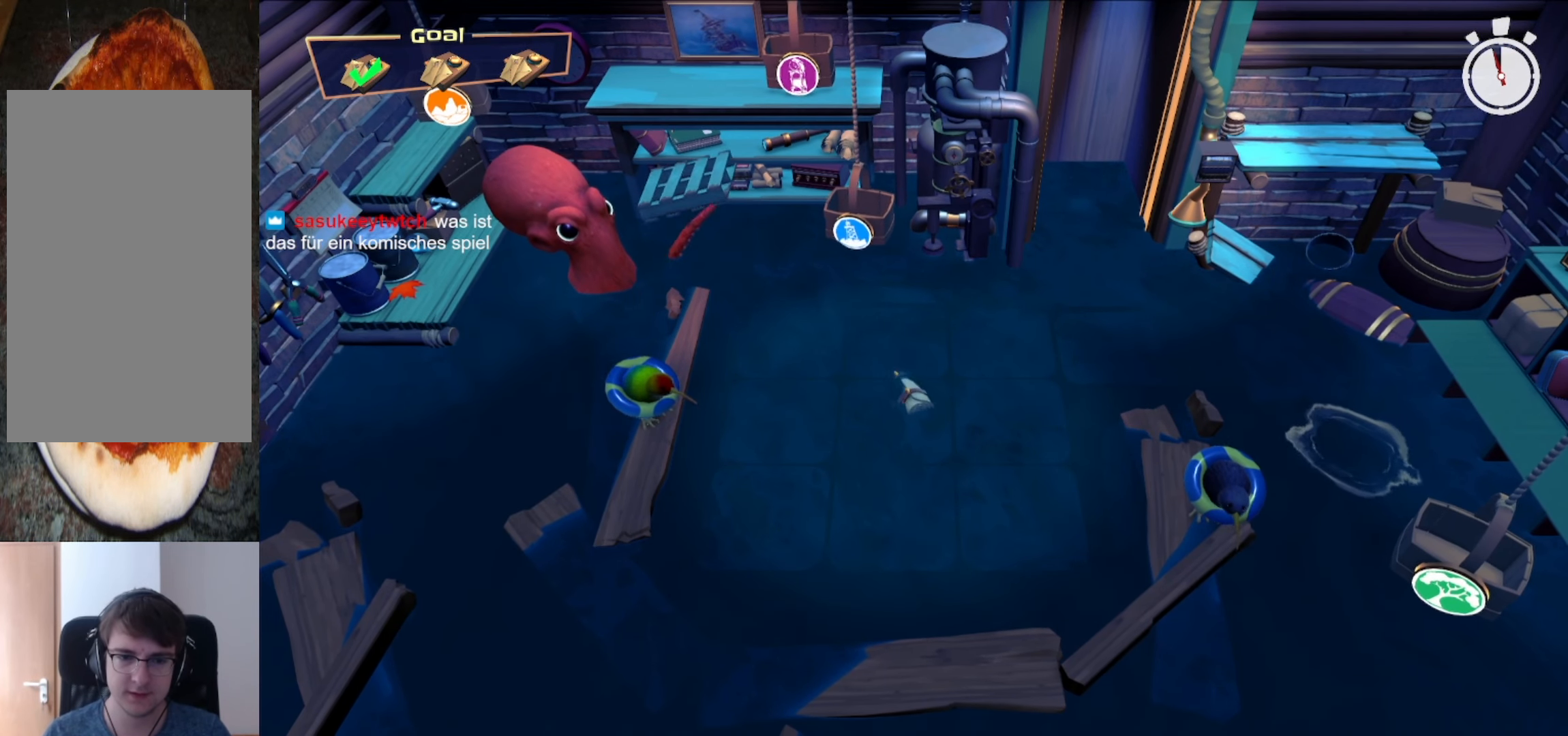
{"buttons": [], "left_stick": "center", "right_stick": "center", "events": [[63, "left_stick", "left"], [125, "left_stick", "center"]]}
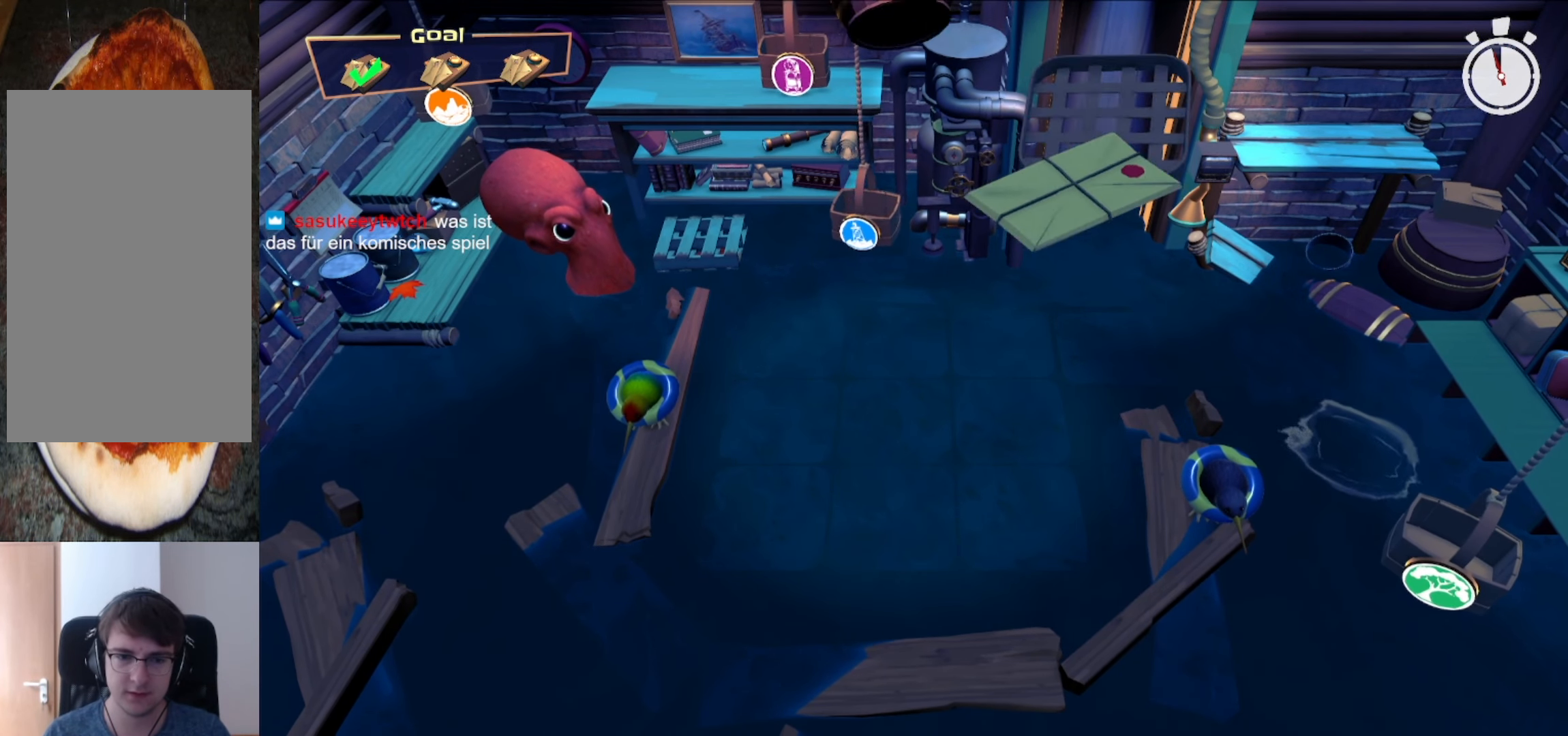
{"buttons": ["R2"], "left_stick": "up-left", "right_stick": "up-left", "events": [[333, "right_stick", "up-left"], [417, "R2", "down"], [417, "left_stick", "up-left"]]}